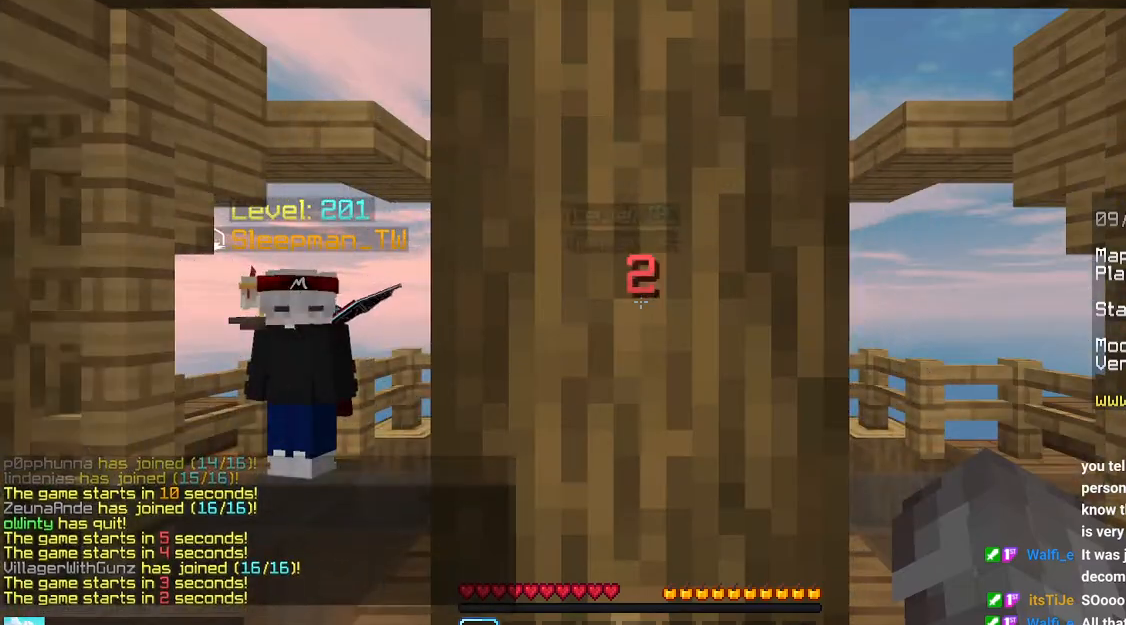
Gameplay with keyboard and mouse; each line is a JSON object with the keys and mouse buttons held at the frame after it. "events" lists presses ("down") and releases ("up") of "down", "left", "right", "space", "up", "mouse_left" and "mouse_right" between this image and that frame as [ms after this image, input, new state], when the widget could be followed in between. "mouse_left", "mouse_right" = the "left", "right" buttons of the "mouse" list. No other keys are recorded. Fast repeated clicks can show as one long hold. Mouse movement is not recorded.
{"keys": ["down"], "mouse": [], "events": [[433, "down", "down"]]}
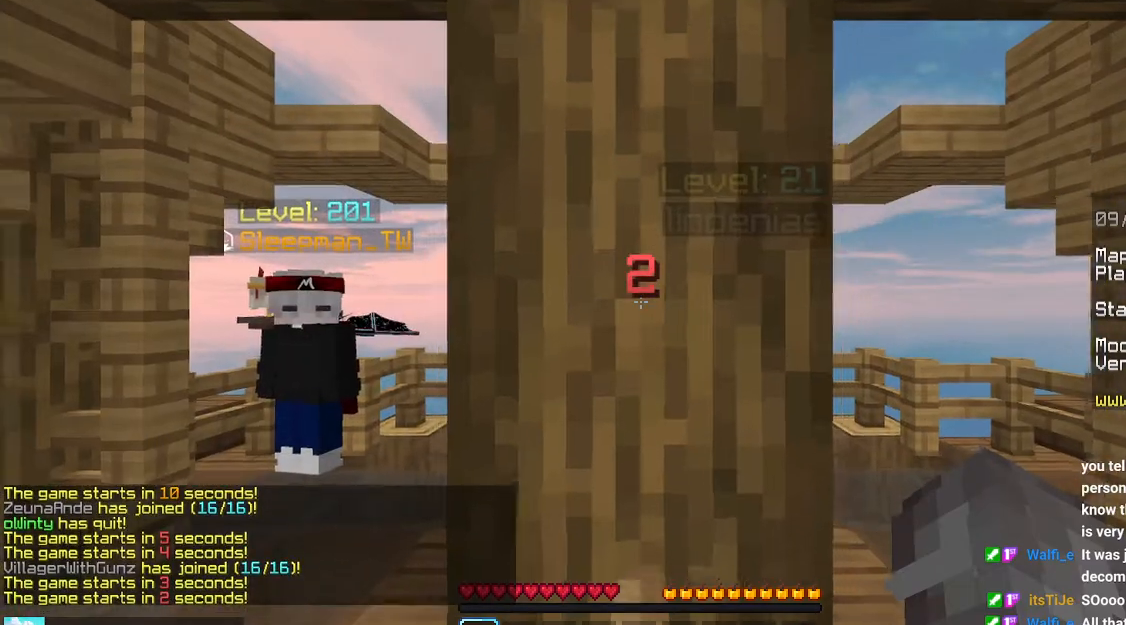
{"keys": ["down", "left"], "mouse": [], "events": [[166, "left", "down"]]}
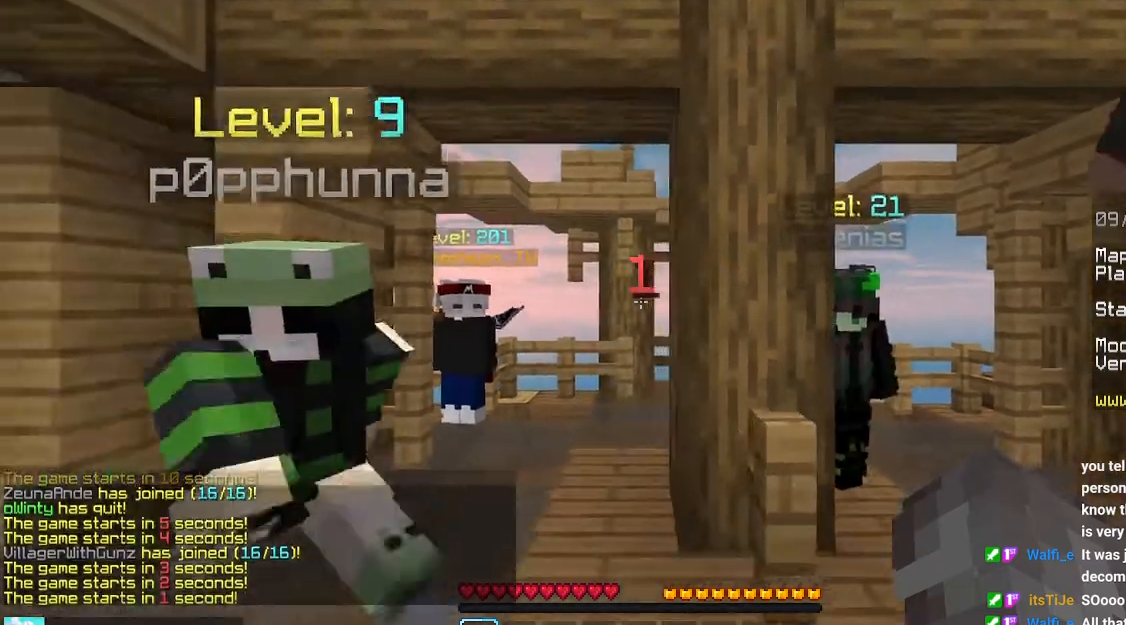
{"keys": ["down"], "mouse": [], "events": [[216, "left", "up"]]}
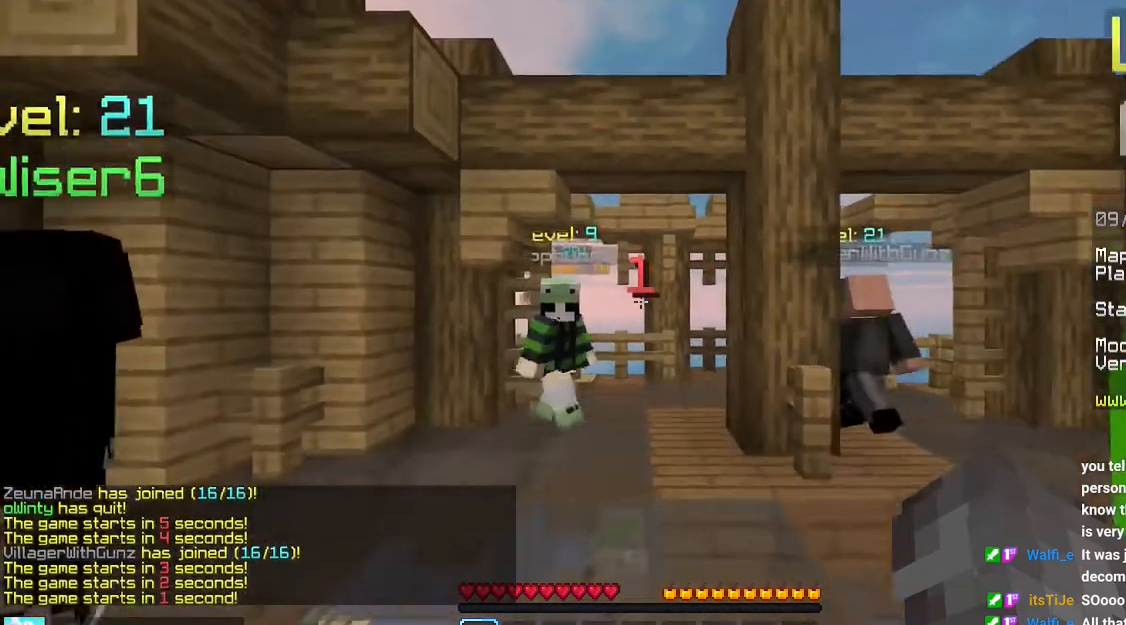
{"keys": ["down"], "mouse": [], "events": []}
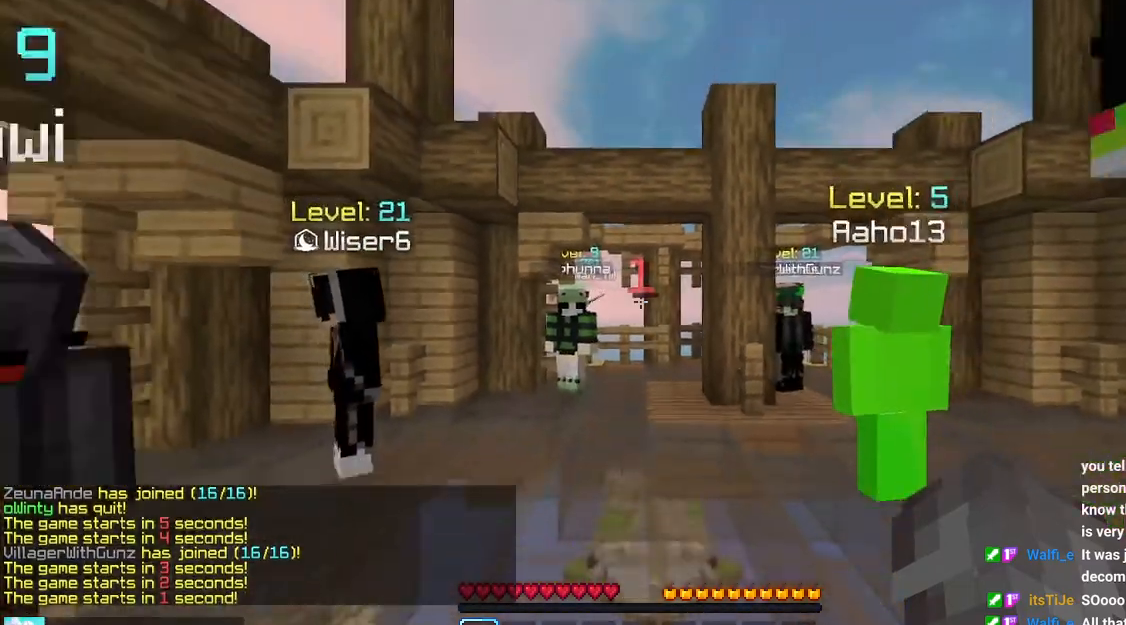
{"keys": ["down"], "mouse": [], "events": []}
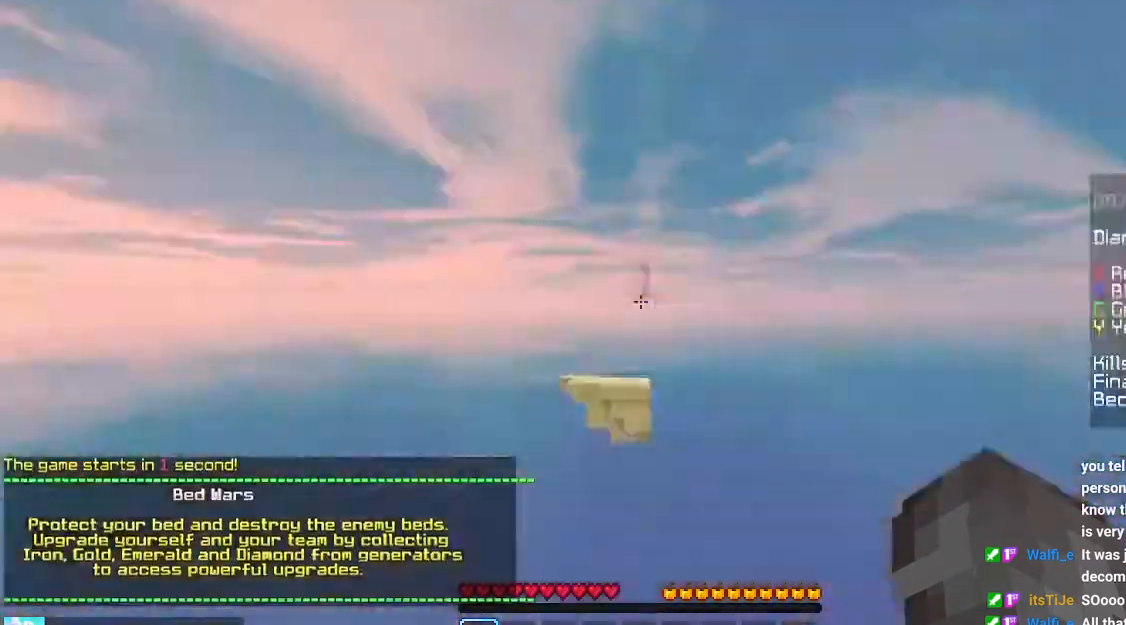
{"keys": ["down"], "mouse": [], "events": []}
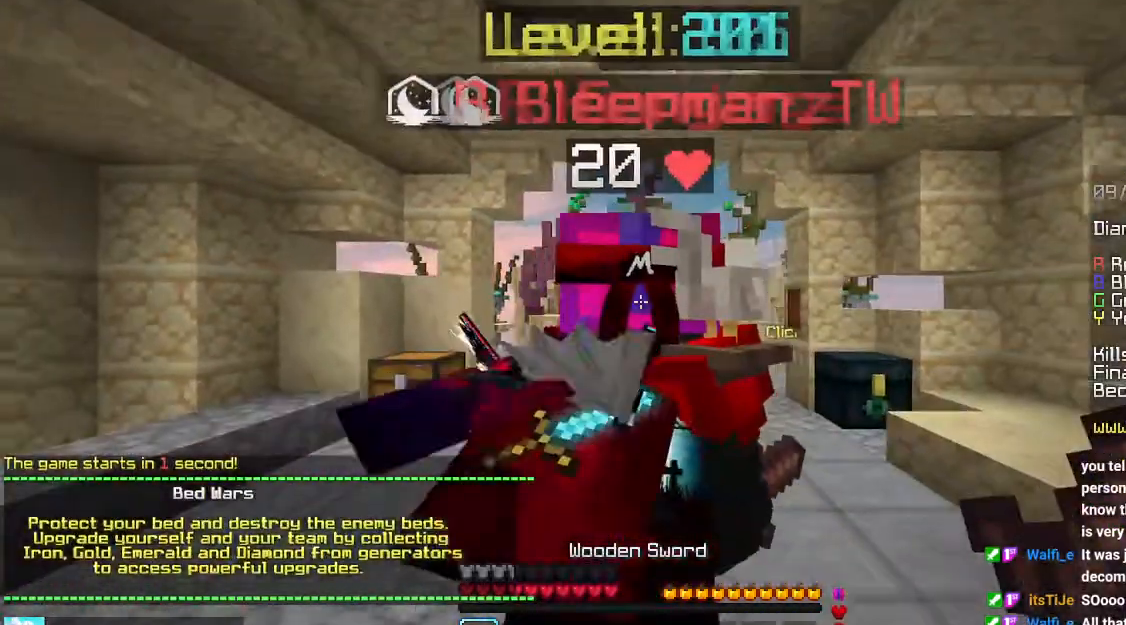
{"keys": ["down", "right"], "mouse": [], "events": [[483, "right", "down"]]}
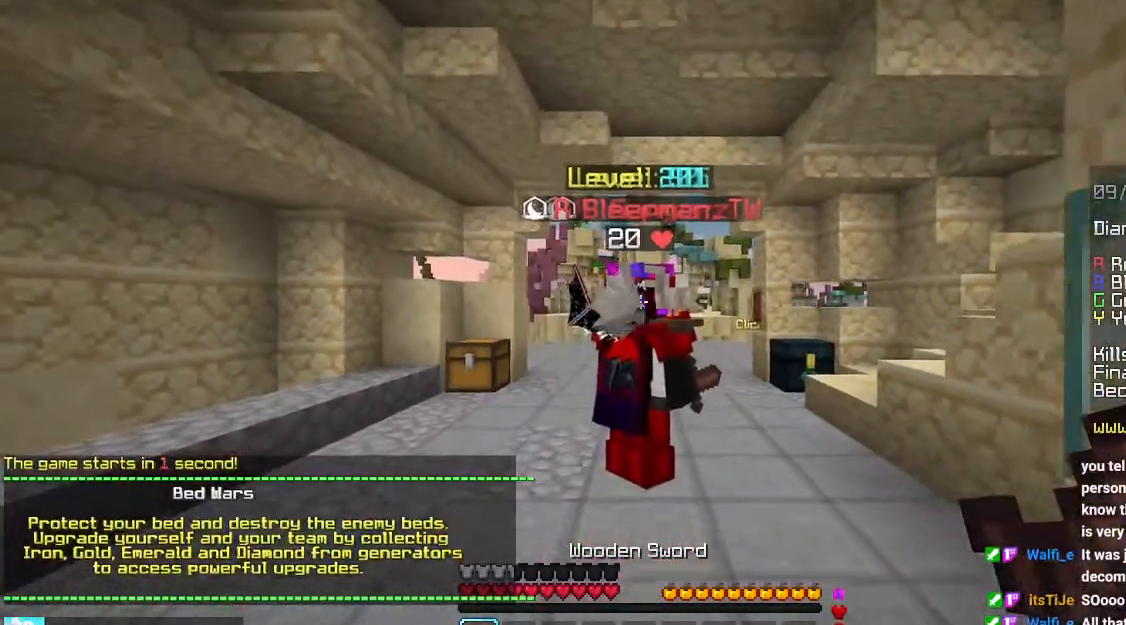
{"keys": ["down"], "mouse": [], "events": [[500, "right", "up"]]}
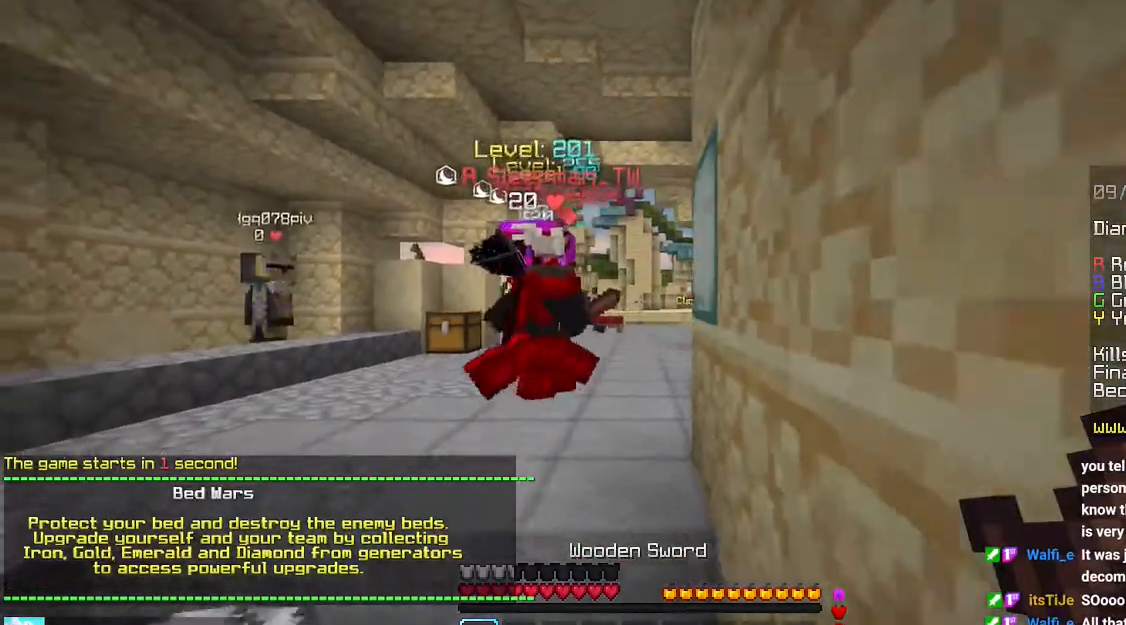
{"keys": ["down"], "mouse": [], "events": []}
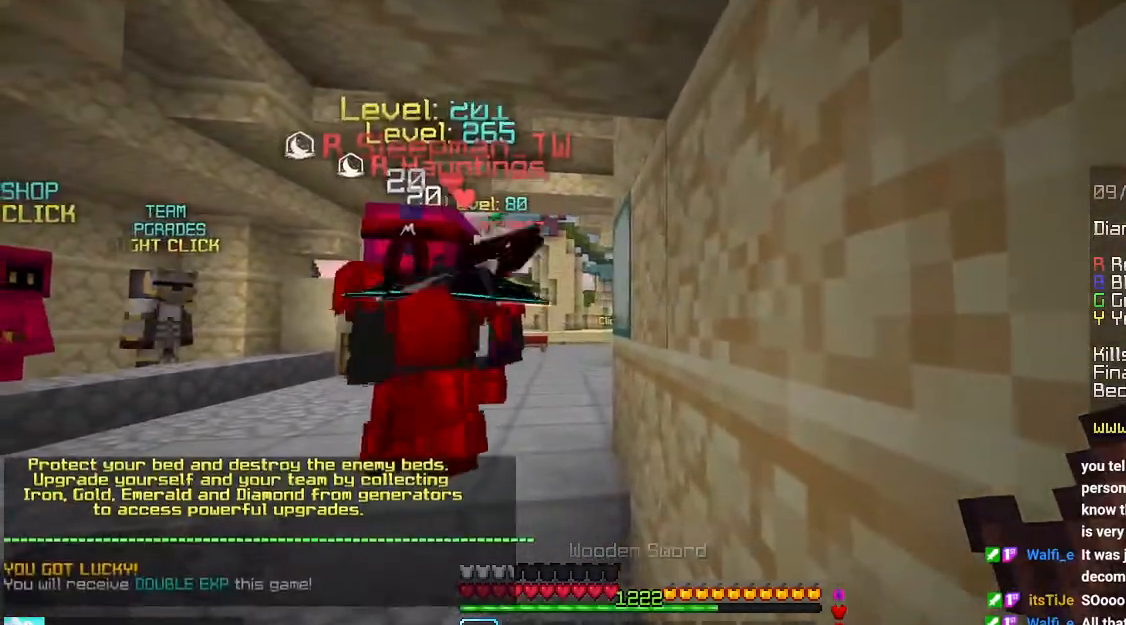
{"keys": [], "mouse": [], "events": [[100, "down", "up"]]}